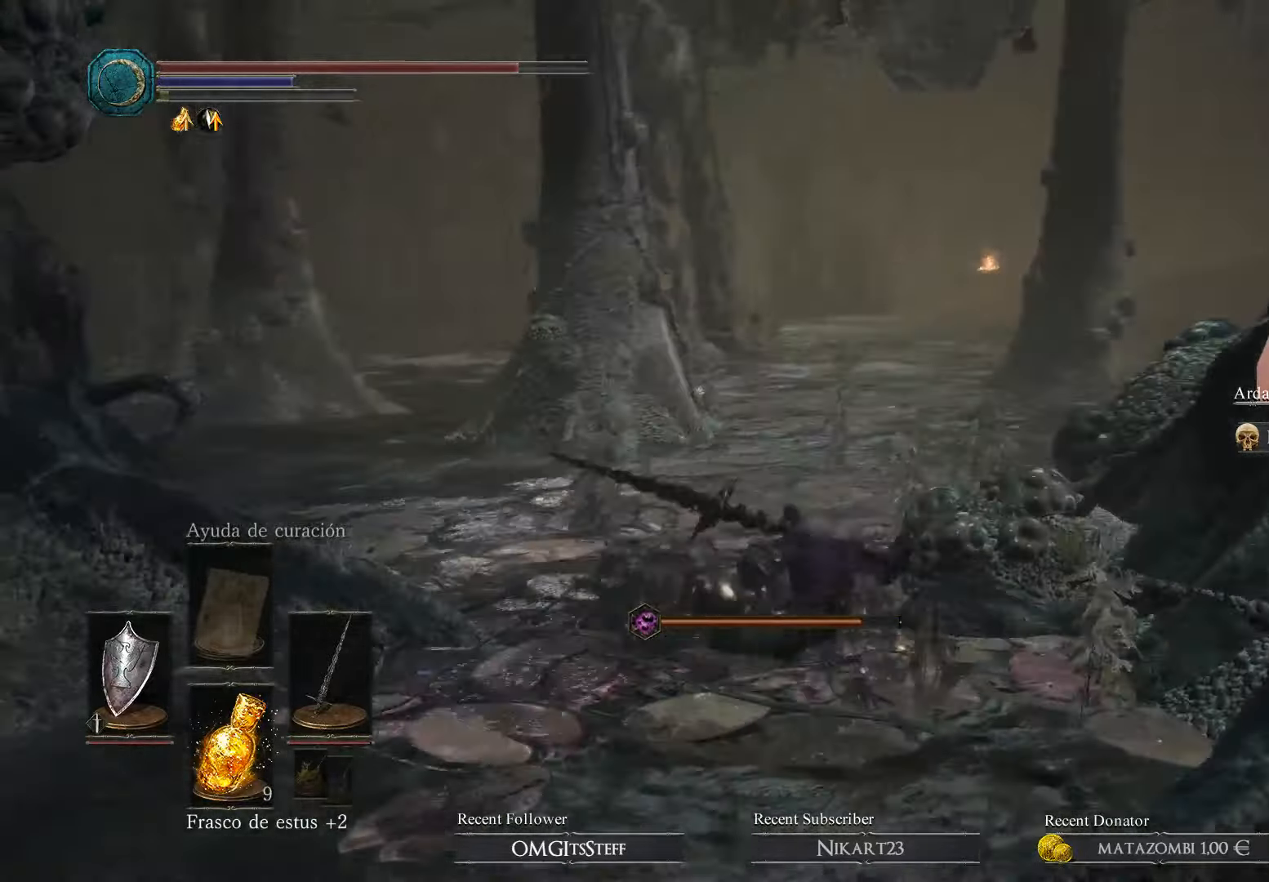
Gameplay with a controller (Xbox layout); each line is a JSON object with the inputs held at the frame after it. "events" lists button and stick changes between this image and that frame as [ms after this image, input, new state], when the widget could be followed in between.
{"buttons": [], "left_stick": "up", "right_stick": "center", "events": [[200, "right_stick", "center"]]}
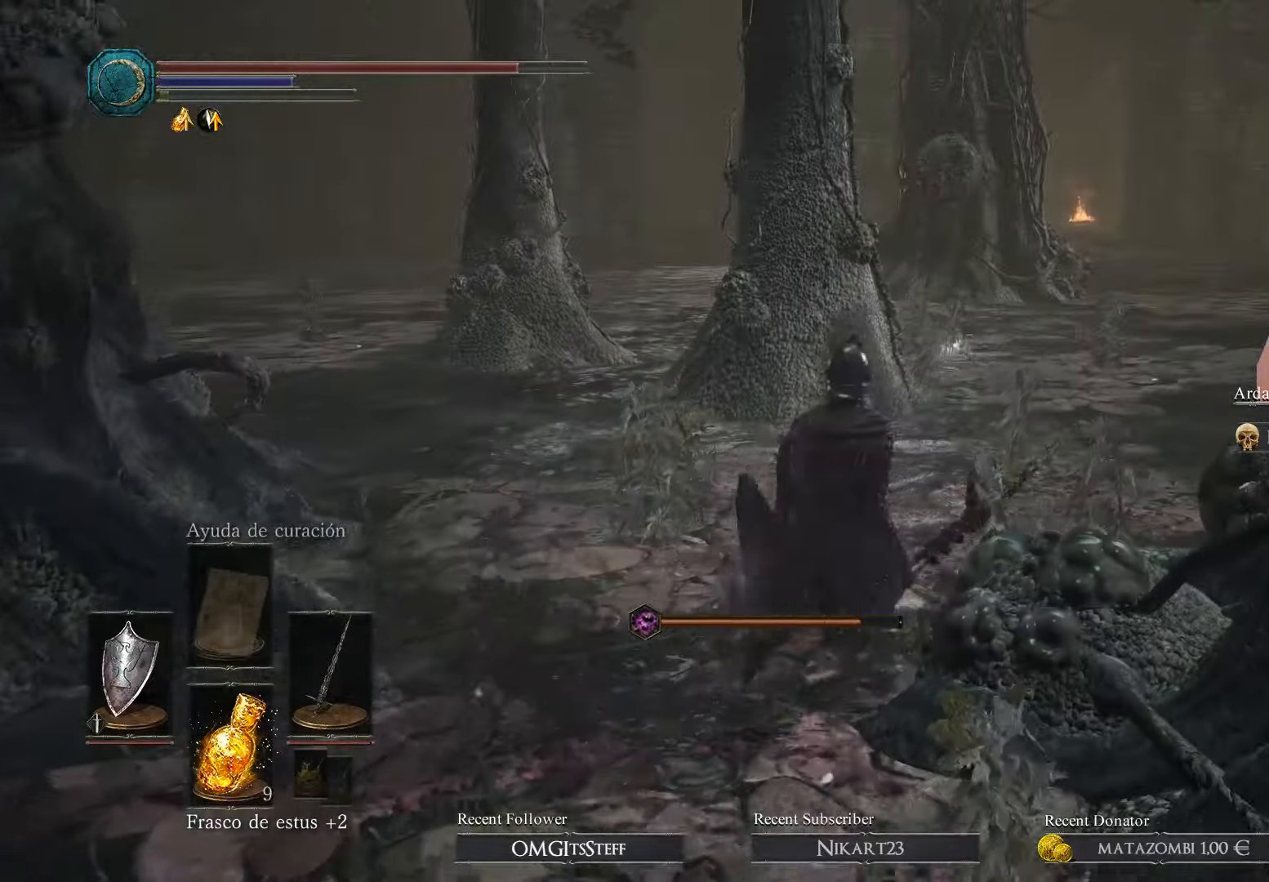
{"buttons": [], "left_stick": "up", "right_stick": "center", "events": [[33, "B", "down"], [100, "B", "up"], [167, "B", "down"], [300, "B", "up"]]}
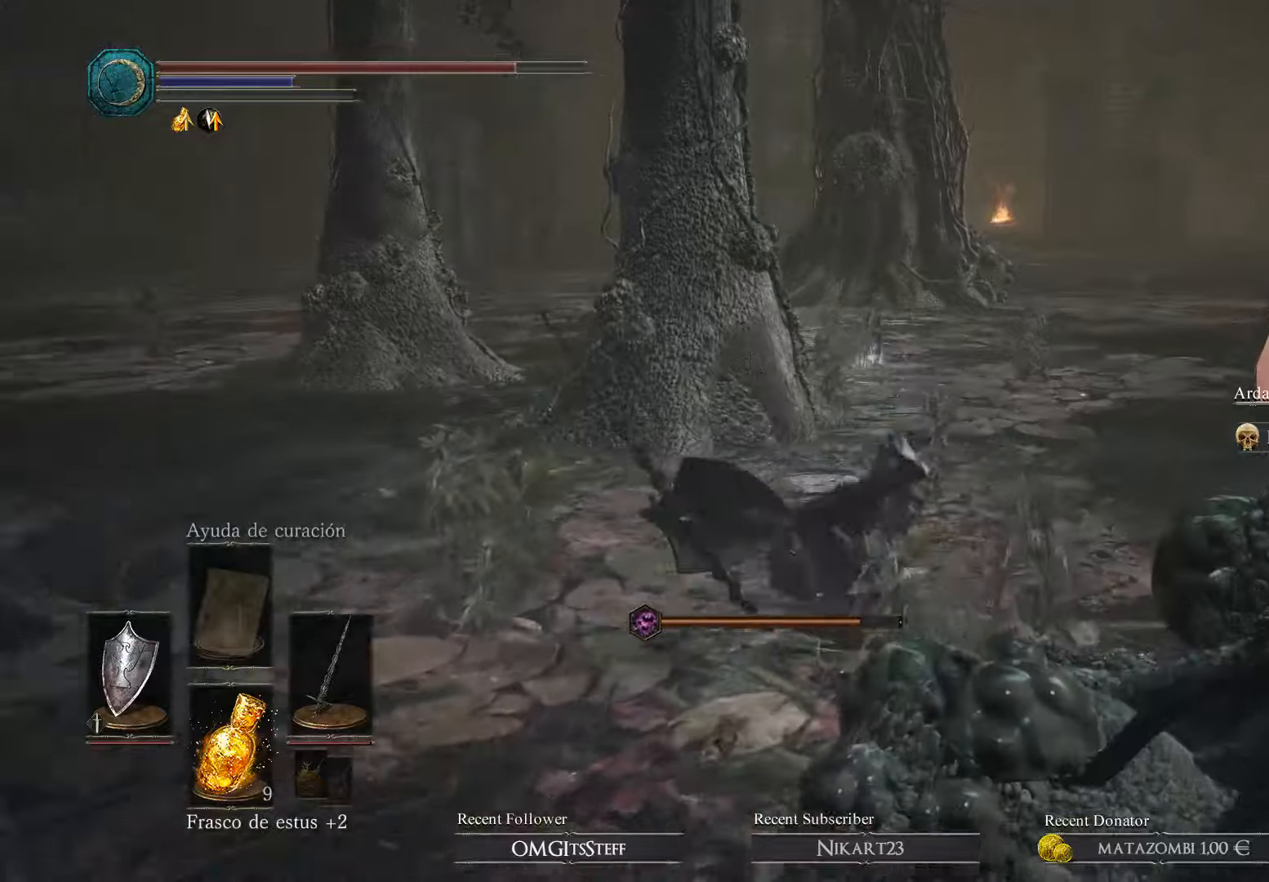
{"buttons": [], "left_stick": "up", "right_stick": "center", "events": []}
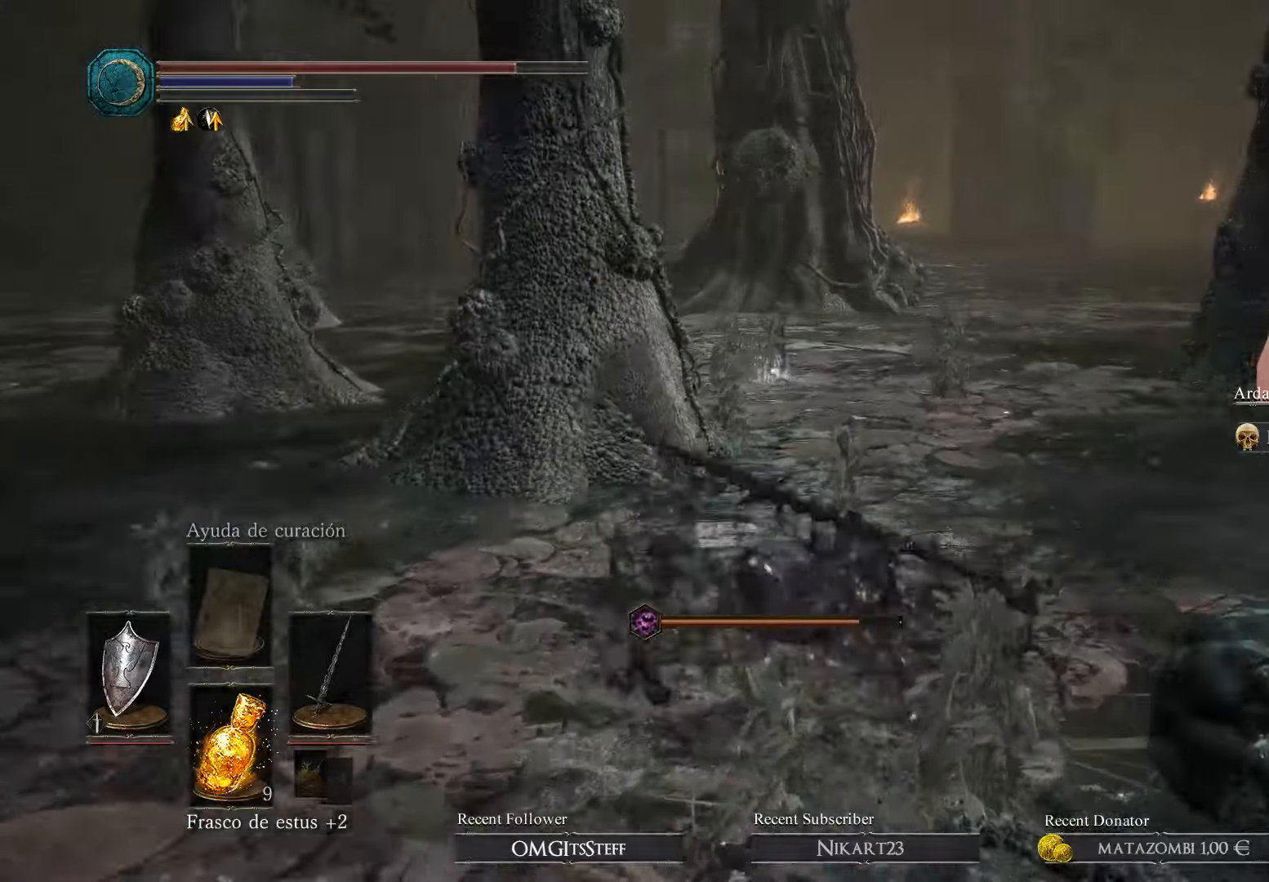
{"buttons": [], "left_stick": "up", "right_stick": "center", "events": [[167, "right_stick", "left"], [367, "right_stick", "center"]]}
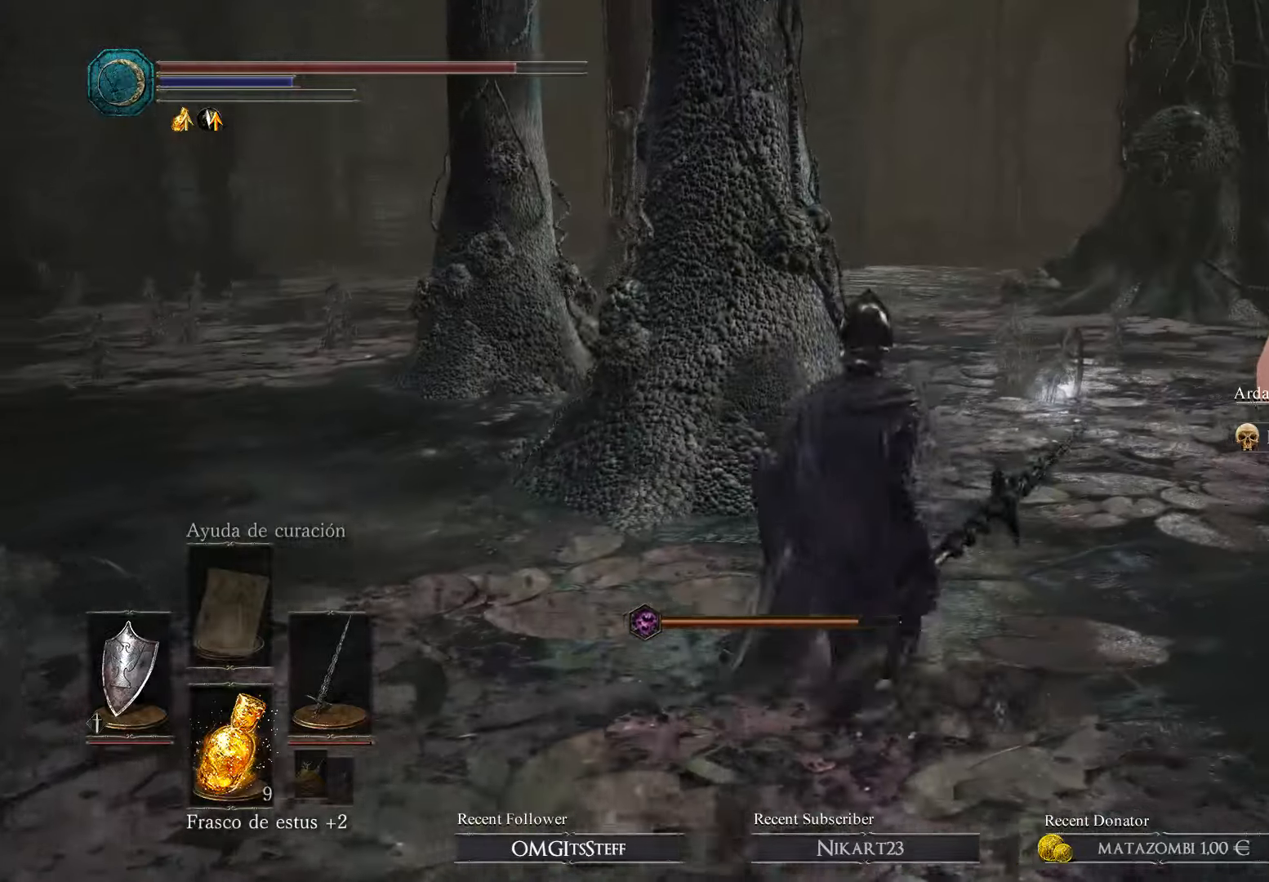
{"buttons": [], "left_stick": "up", "right_stick": "center", "events": [[34, "B", "down"], [100, "B", "up"], [234, "B", "down"], [334, "B", "up"]]}
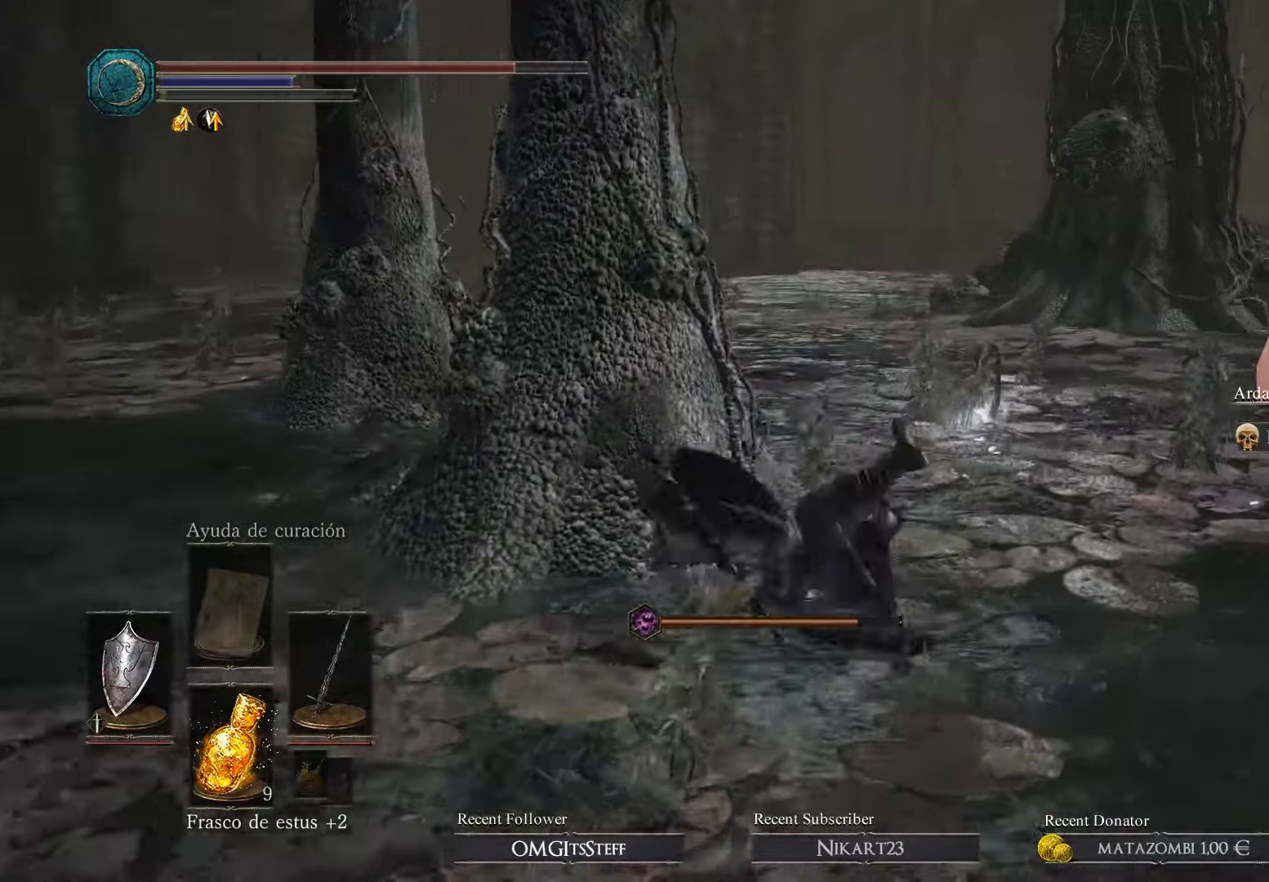
{"buttons": [], "left_stick": "up-right", "right_stick": "left", "events": [[167, "left_stick", "up-right"], [234, "right_stick", "left"]]}
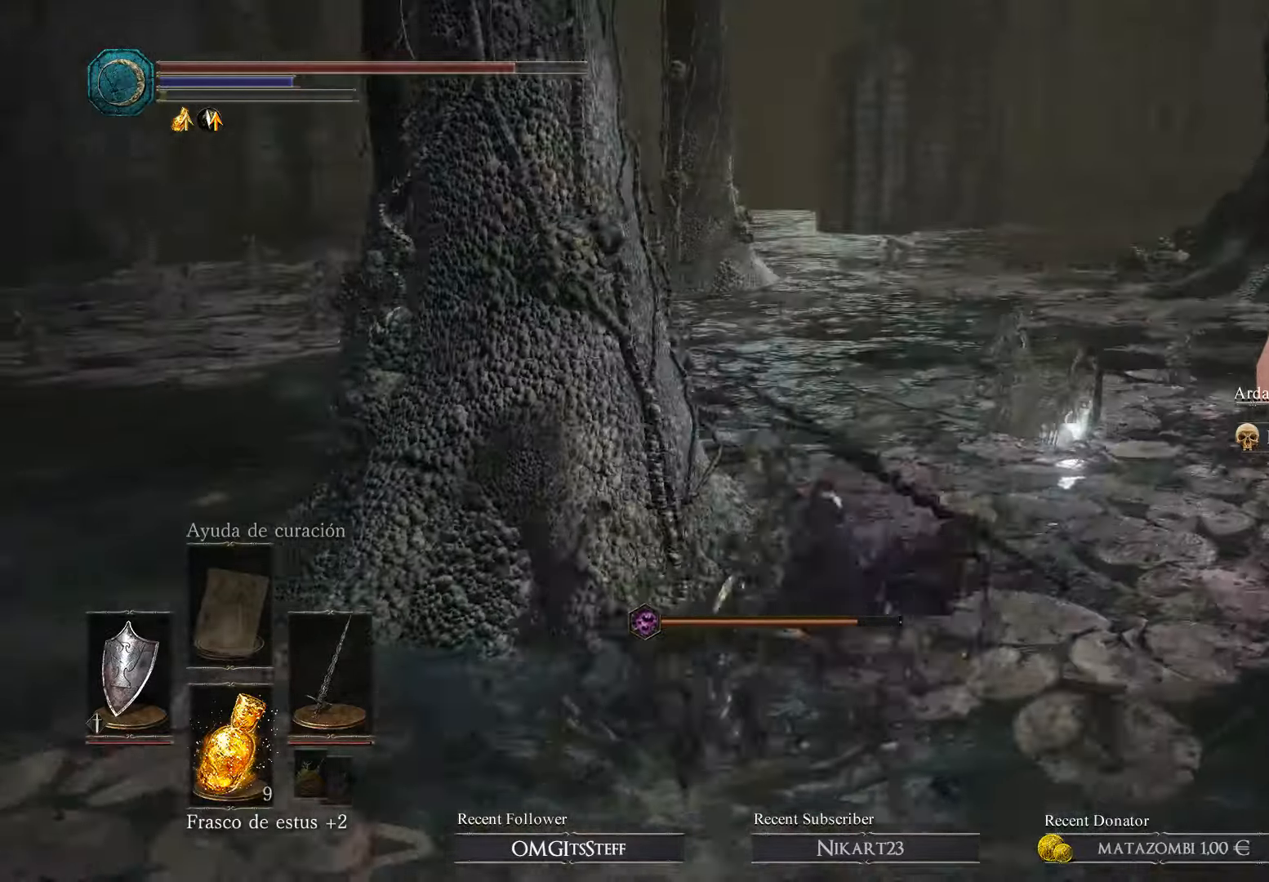
{"buttons": [], "left_stick": "up-right", "right_stick": "center", "events": [[367, "right_stick", "center"]]}
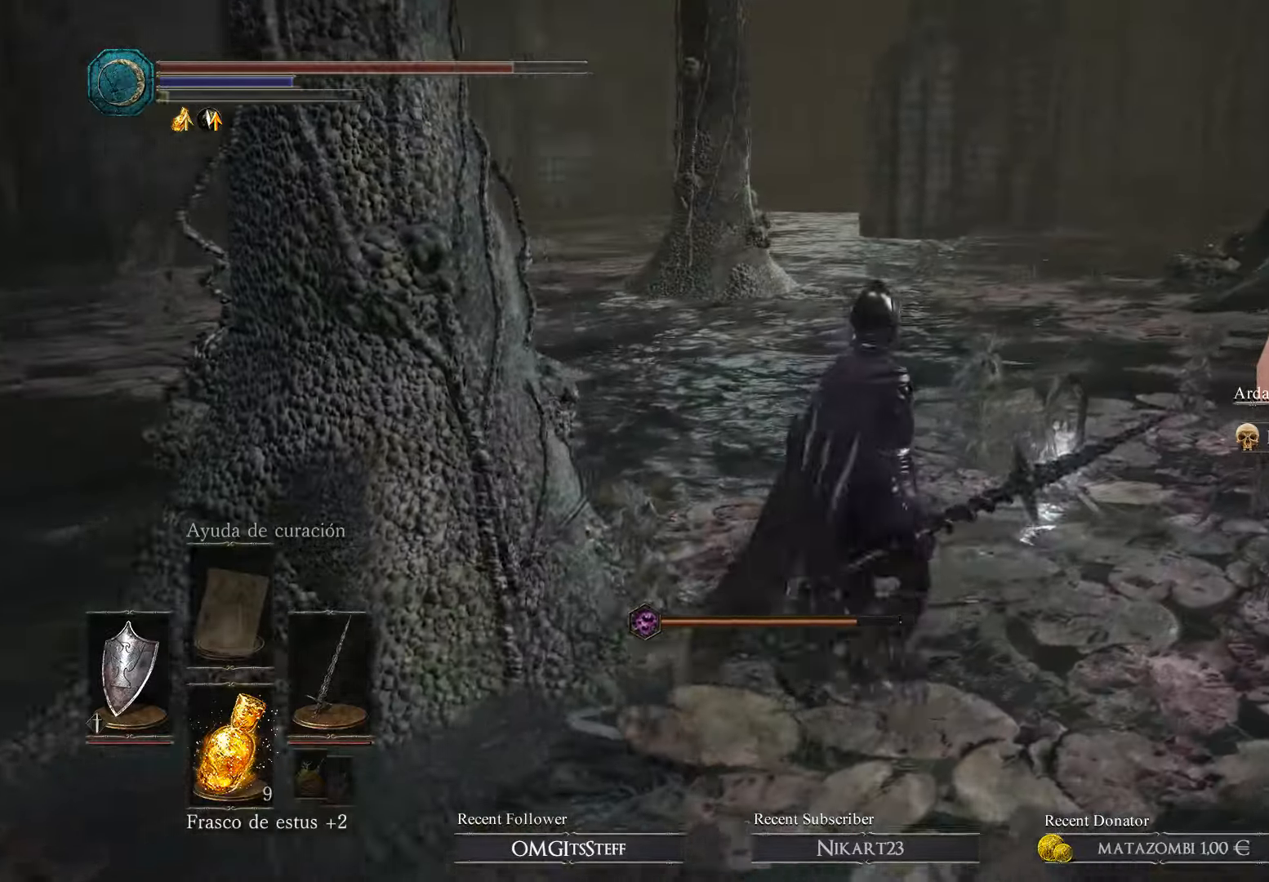
{"buttons": [], "left_stick": "up-right", "right_stick": "center", "events": [[100, "A", "down"], [234, "A", "up"], [334, "A", "down"], [500, "A", "up"]]}
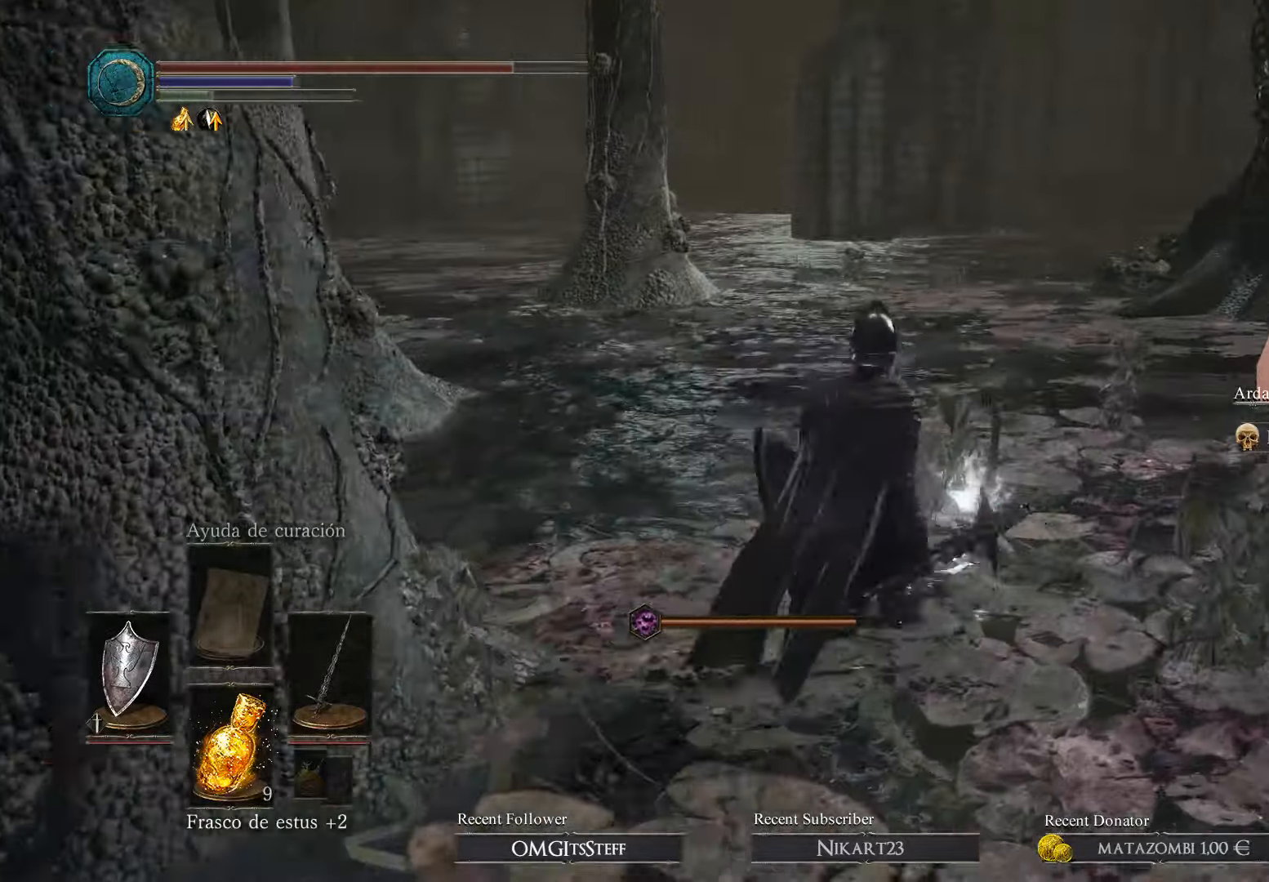
{"buttons": ["A"], "left_stick": "up", "right_stick": "center", "events": [[34, "A", "down"], [100, "left_stick", "up"], [167, "A", "up"], [267, "A", "down"], [367, "A", "up"], [400, "A", "down"]]}
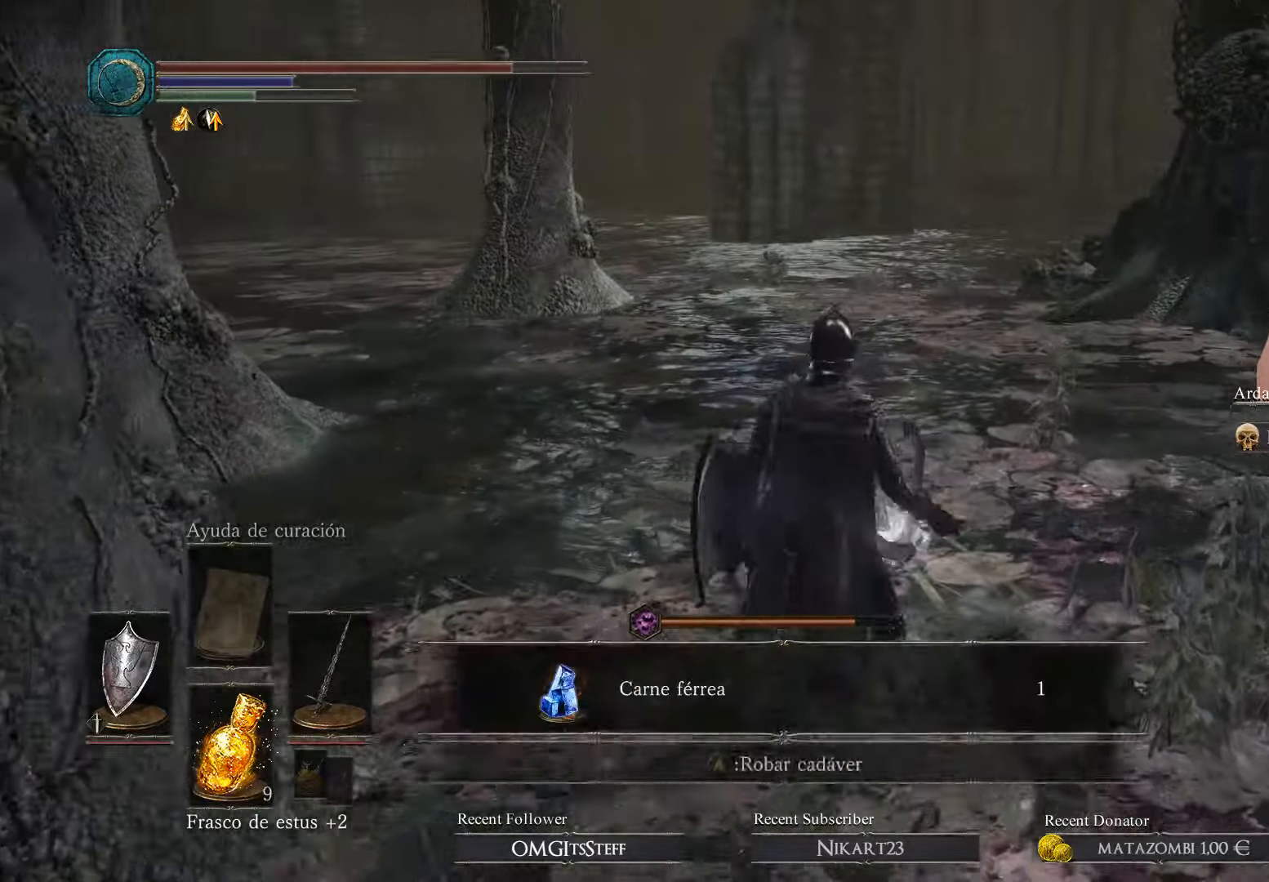
{"buttons": [], "left_stick": "up", "right_stick": "center", "events": [[34, "A", "up"], [134, "A", "down"], [200, "A", "up"], [267, "A", "down"], [367, "A", "up"]]}
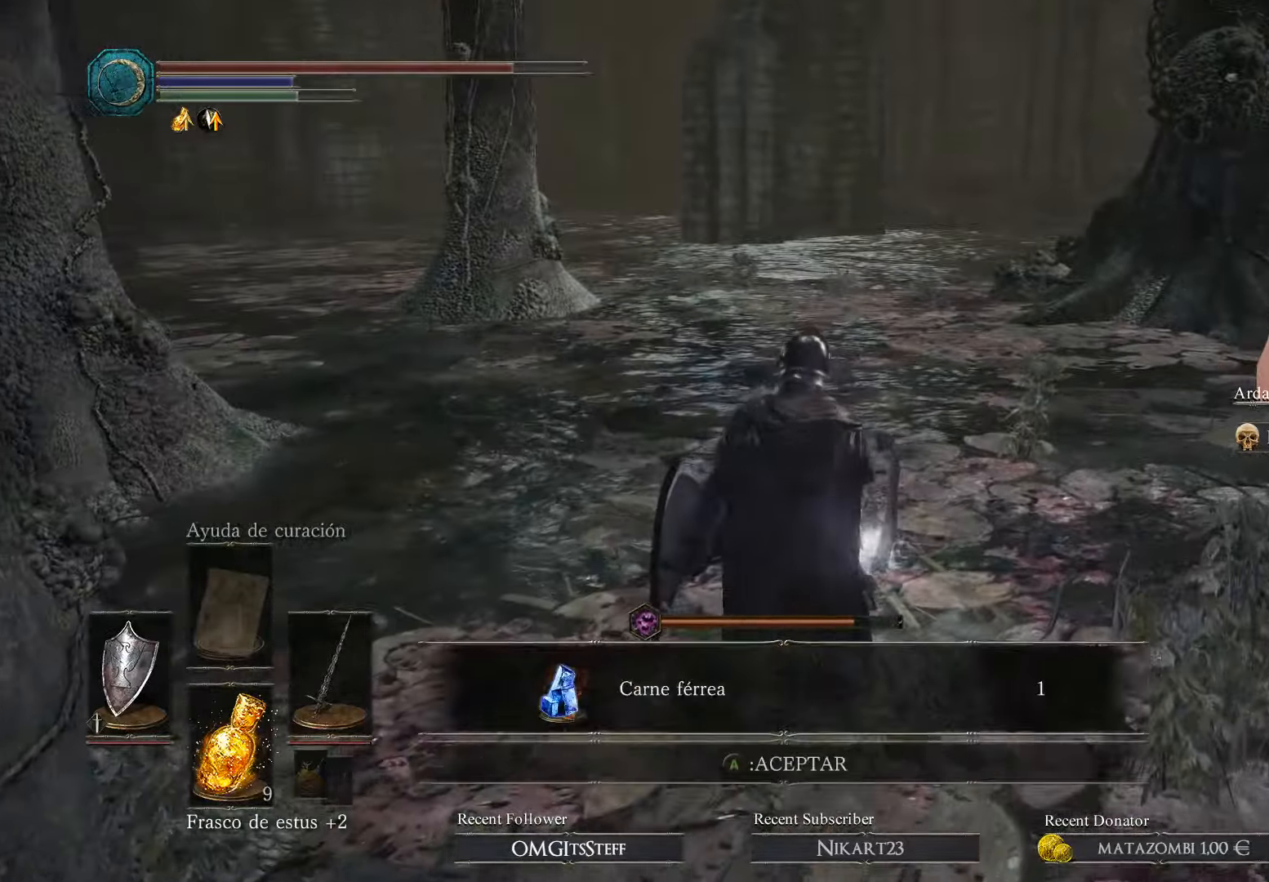
{"buttons": ["A"], "left_stick": "up", "right_stick": "center", "events": [[467, "A", "down"]]}
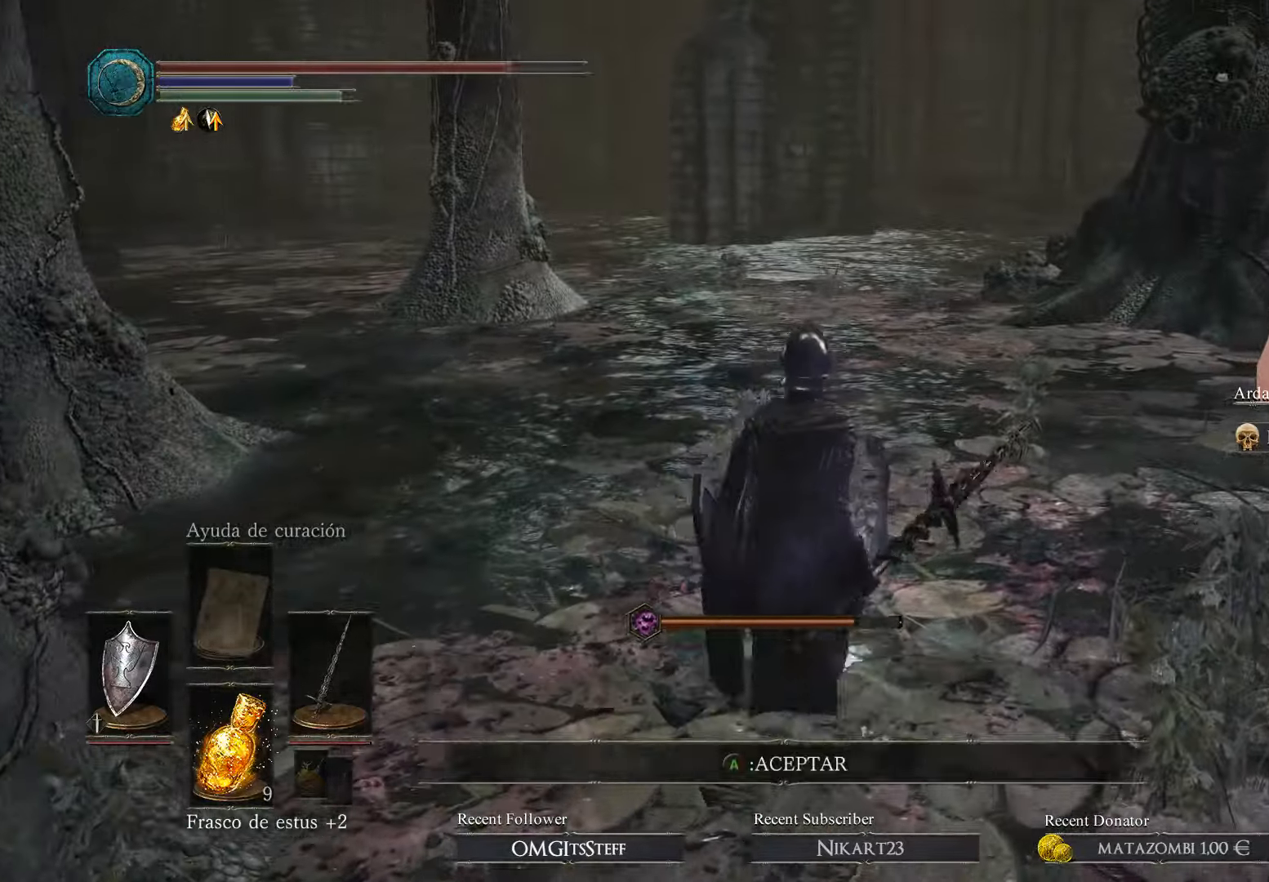
{"buttons": [], "left_stick": "up", "right_stick": "center", "events": [[100, "A", "up"], [434, "B", "down"], [467, "B", "up"]]}
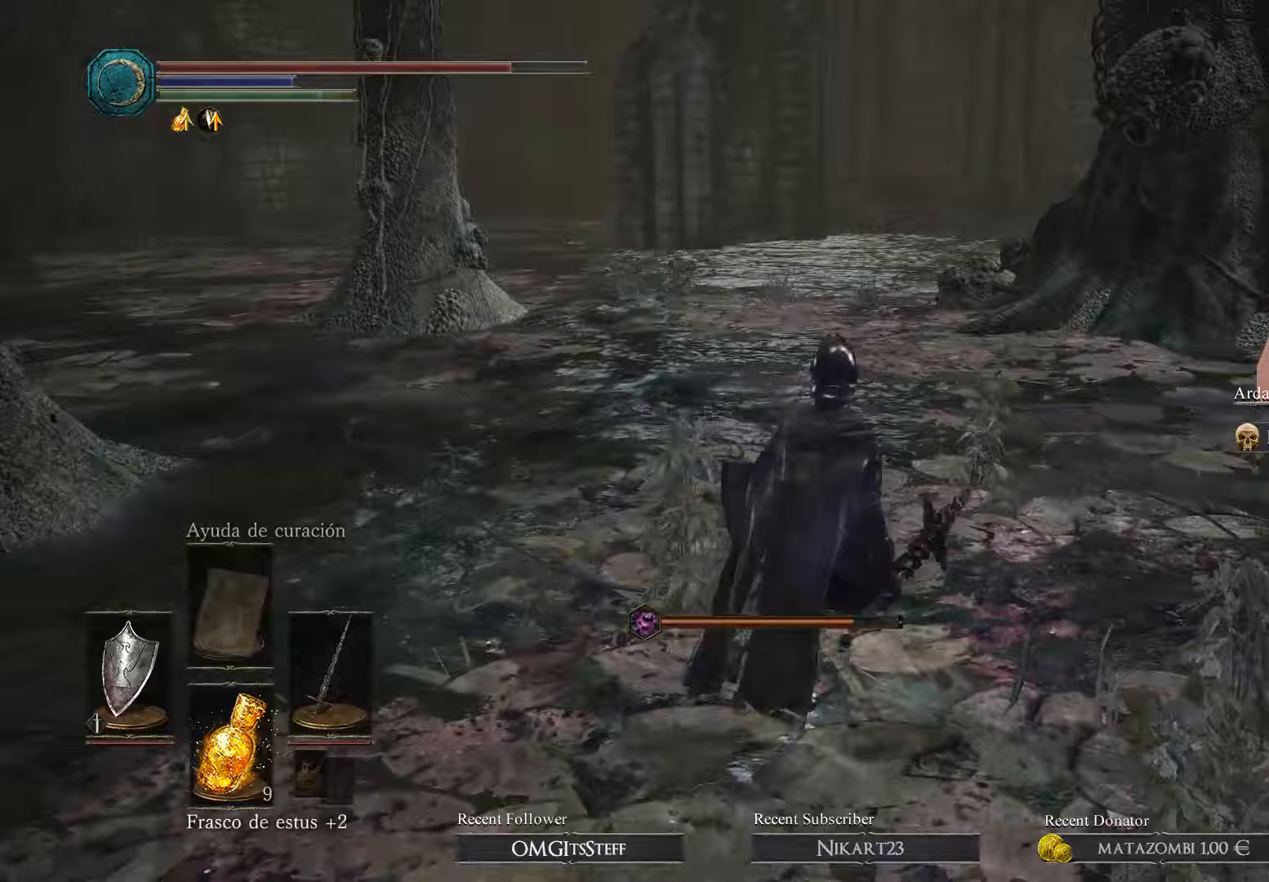
{"buttons": [], "left_stick": "up", "right_stick": "center", "events": [[133, "B", "down"], [200, "B", "up"], [267, "B", "down"], [367, "B", "up"]]}
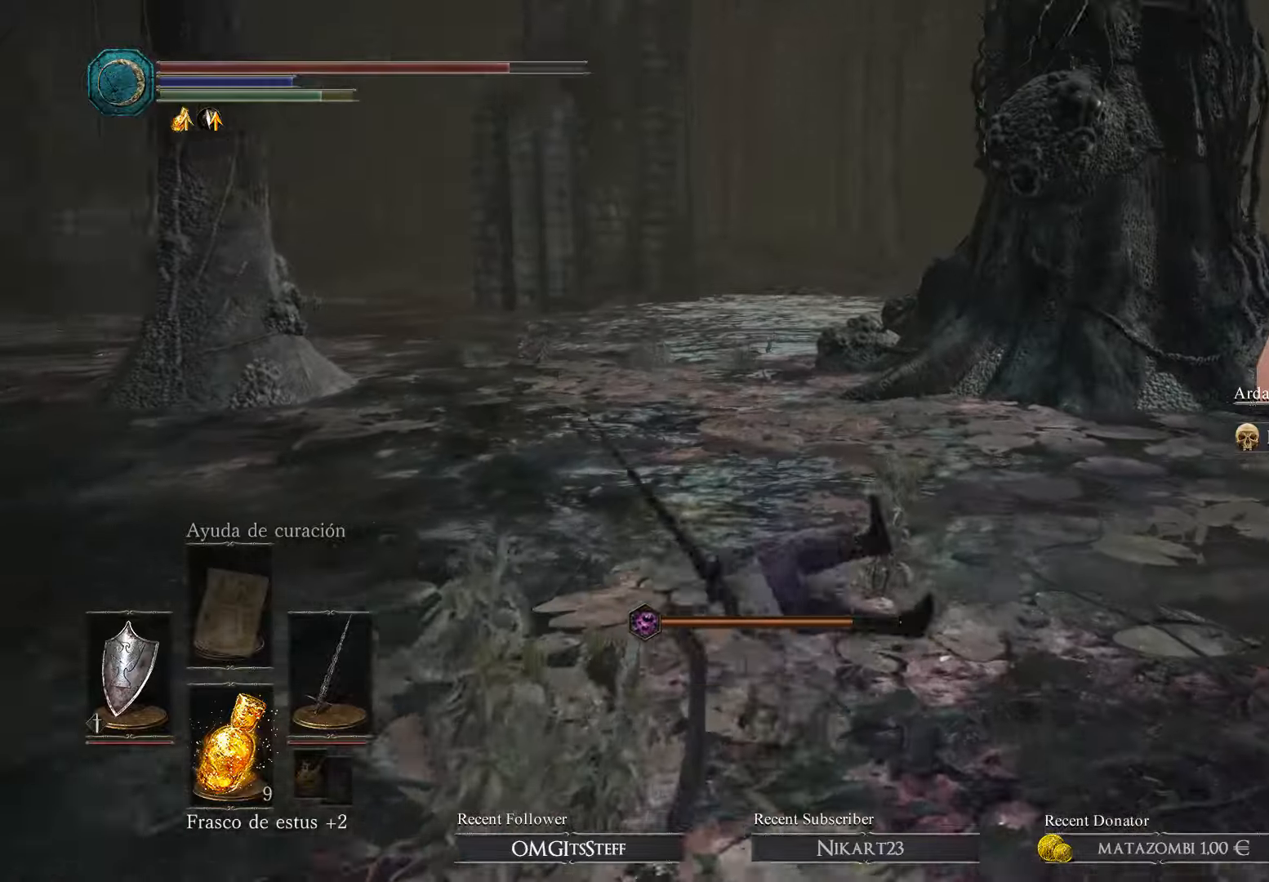
{"buttons": ["B"], "left_stick": "up", "right_stick": "center", "events": [[167, "right_stick", "left"], [333, "right_stick", "center"], [467, "B", "down"]]}
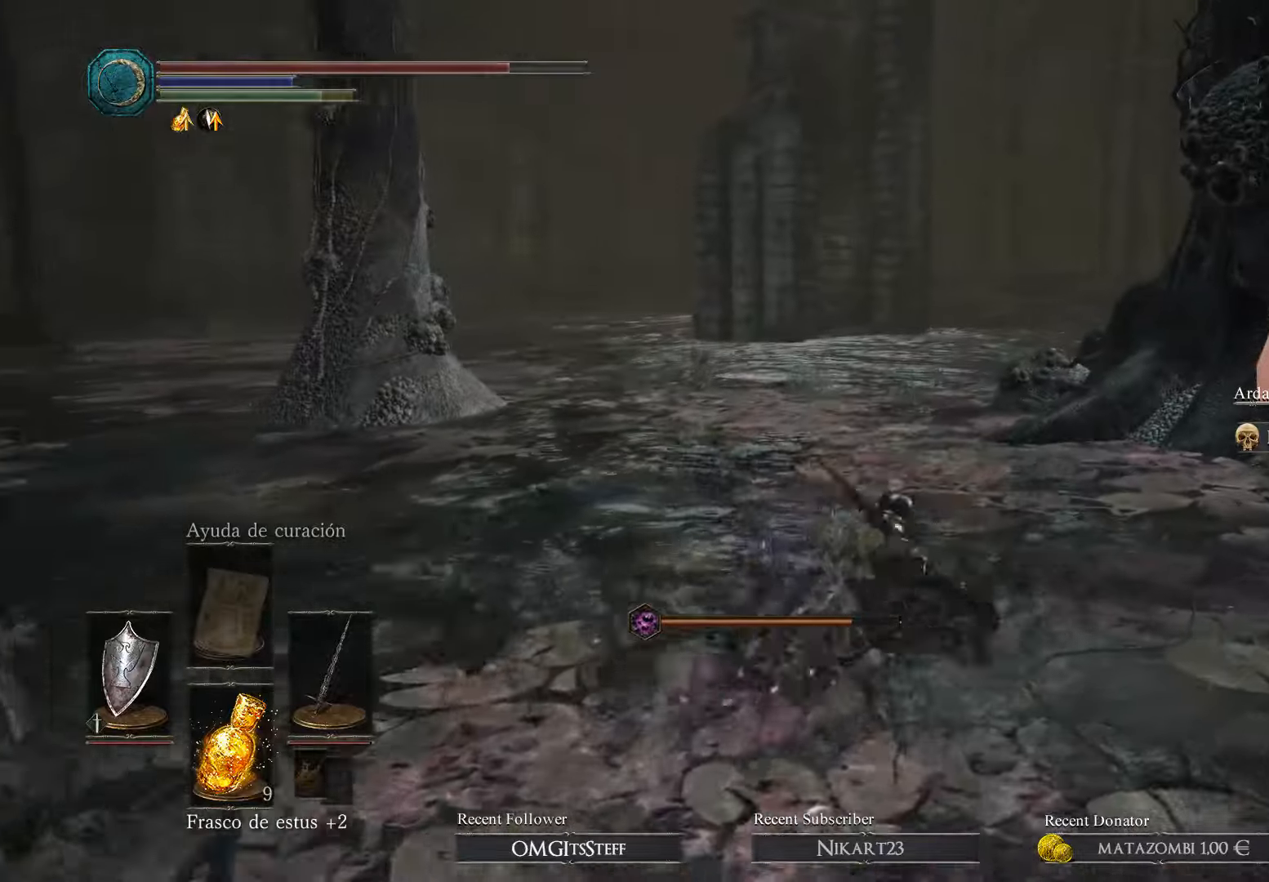
{"buttons": [], "left_stick": "up", "right_stick": "down-left", "events": [[100, "B", "up"], [200, "B", "down"], [267, "B", "up"], [500, "right_stick", "down-left"]]}
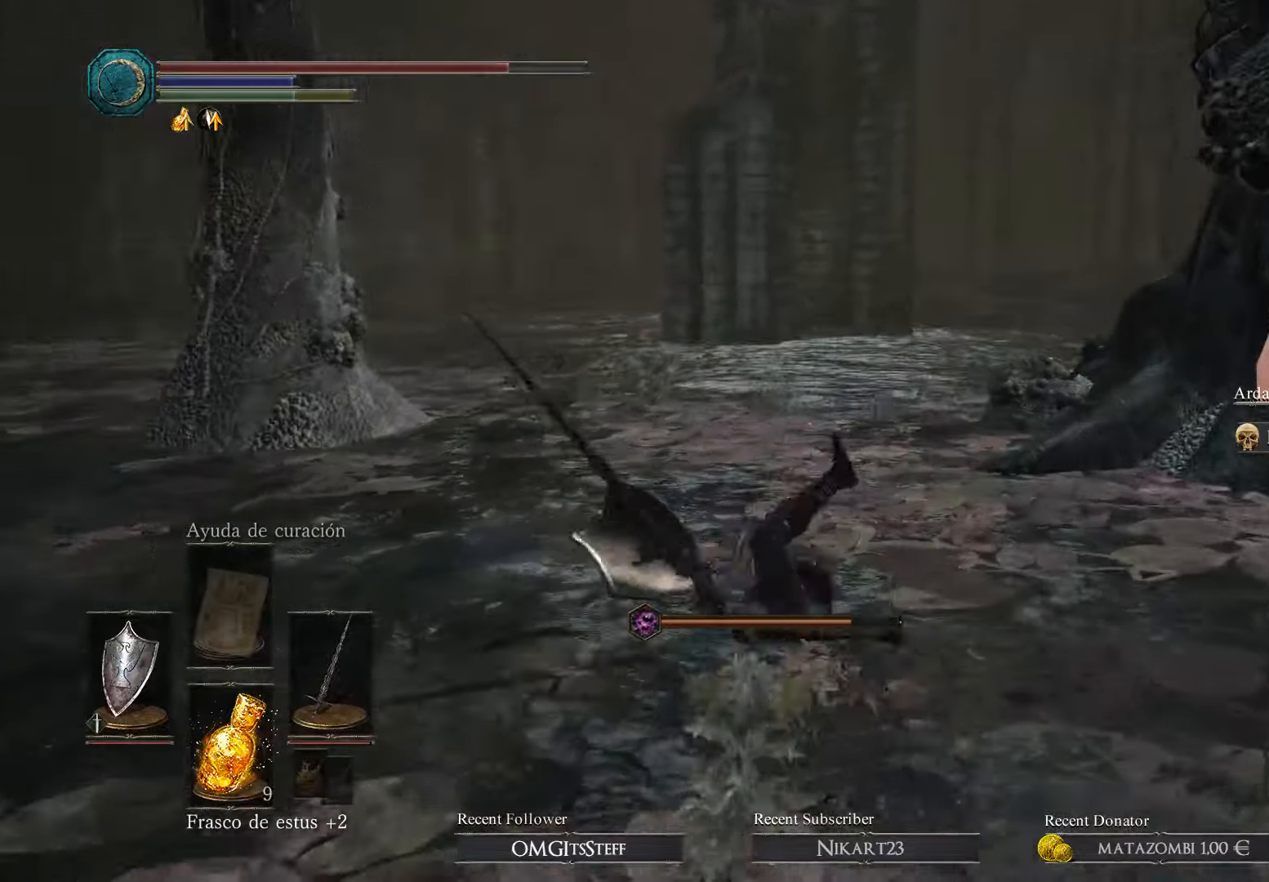
{"buttons": [], "left_stick": "up-right", "right_stick": "center", "events": [[200, "left_stick", "up-right"], [267, "right_stick", "center"]]}
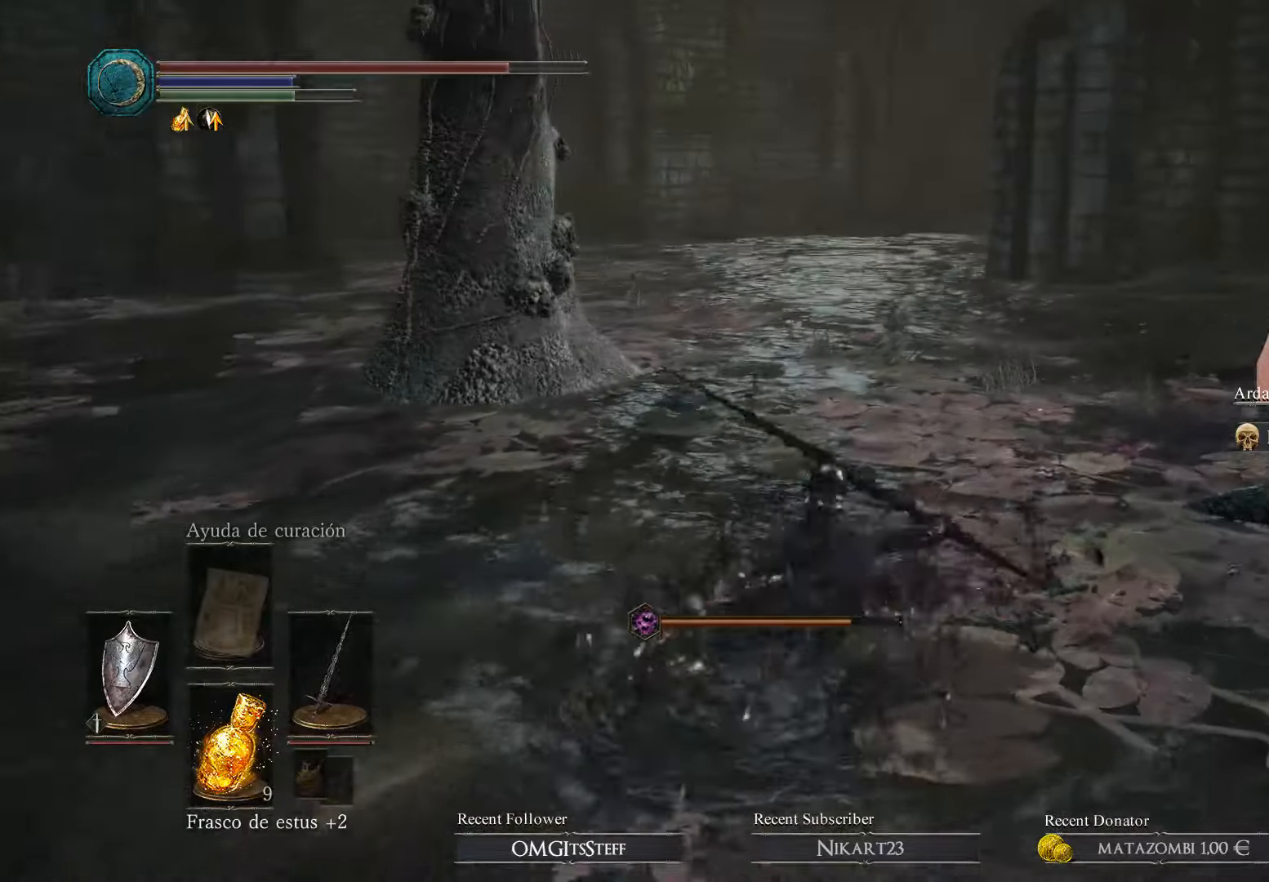
{"buttons": [], "left_stick": "up", "right_stick": "center", "events": [[133, "right_stick", "right"], [333, "left_stick", "up"], [367, "right_stick", "center"]]}
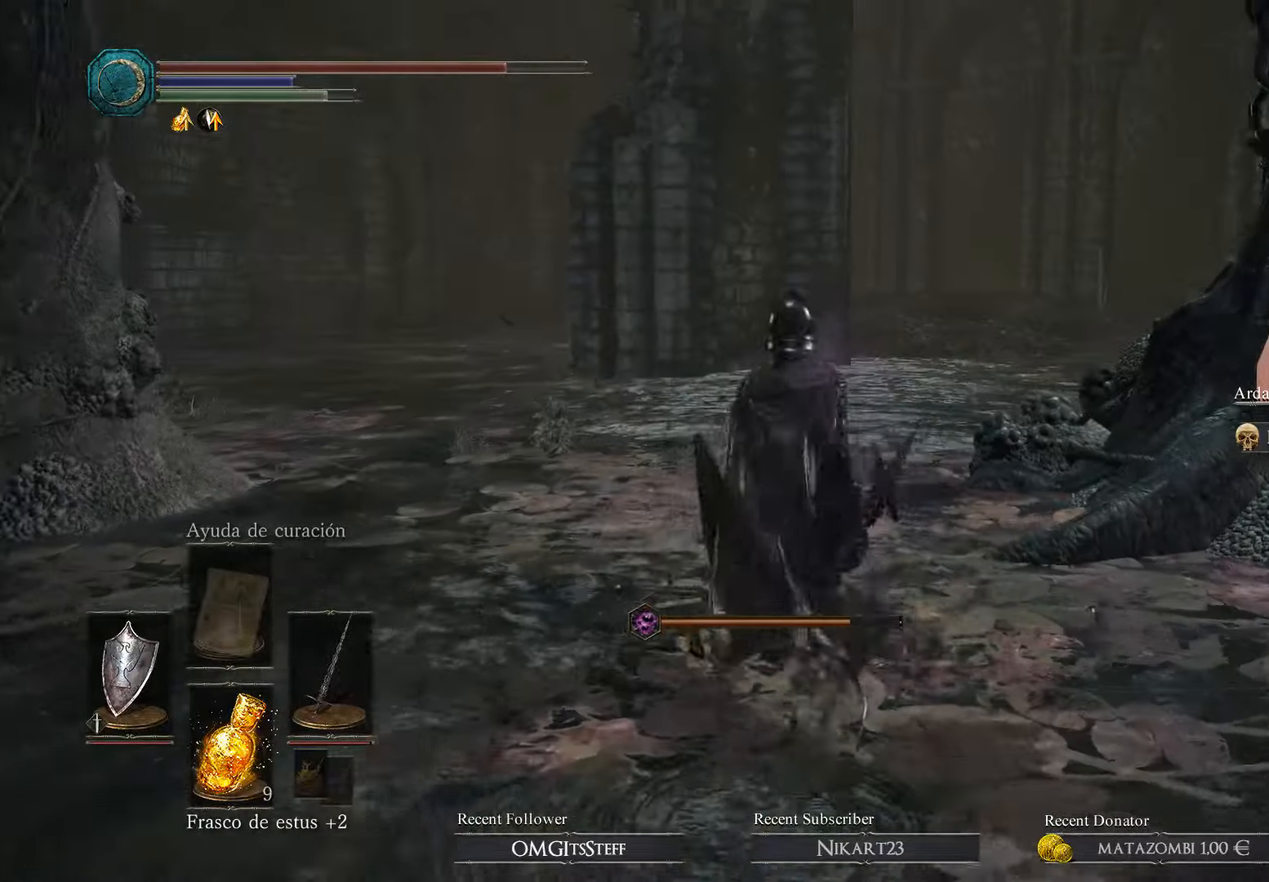
{"buttons": [], "left_stick": "up", "right_stick": "right", "events": [[33, "B", "down"], [100, "B", "up"], [167, "B", "down"], [233, "B", "up"], [500, "right_stick", "right"]]}
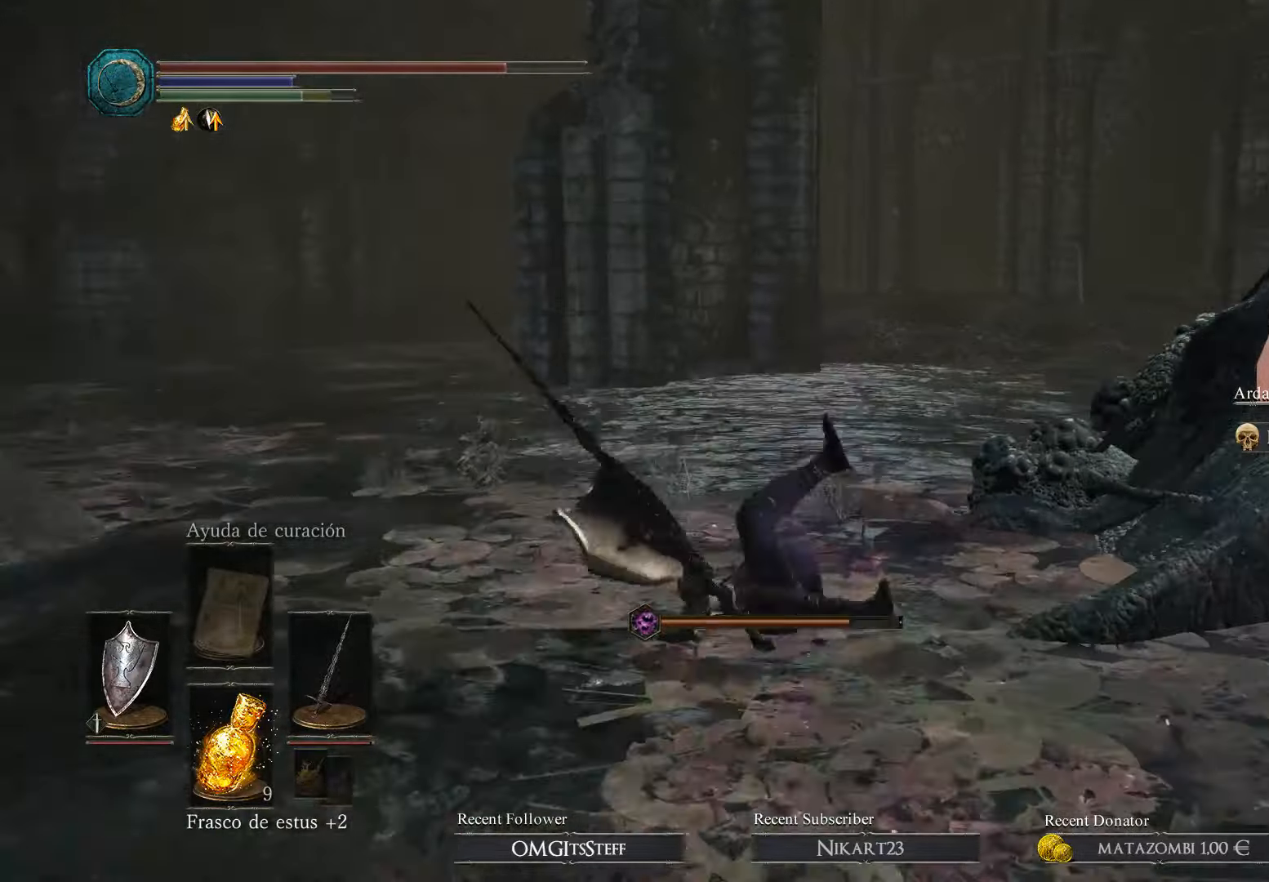
{"buttons": [], "left_stick": "up", "right_stick": "center", "events": [[267, "right_stick", "center"], [367, "B", "down"], [467, "B", "up"]]}
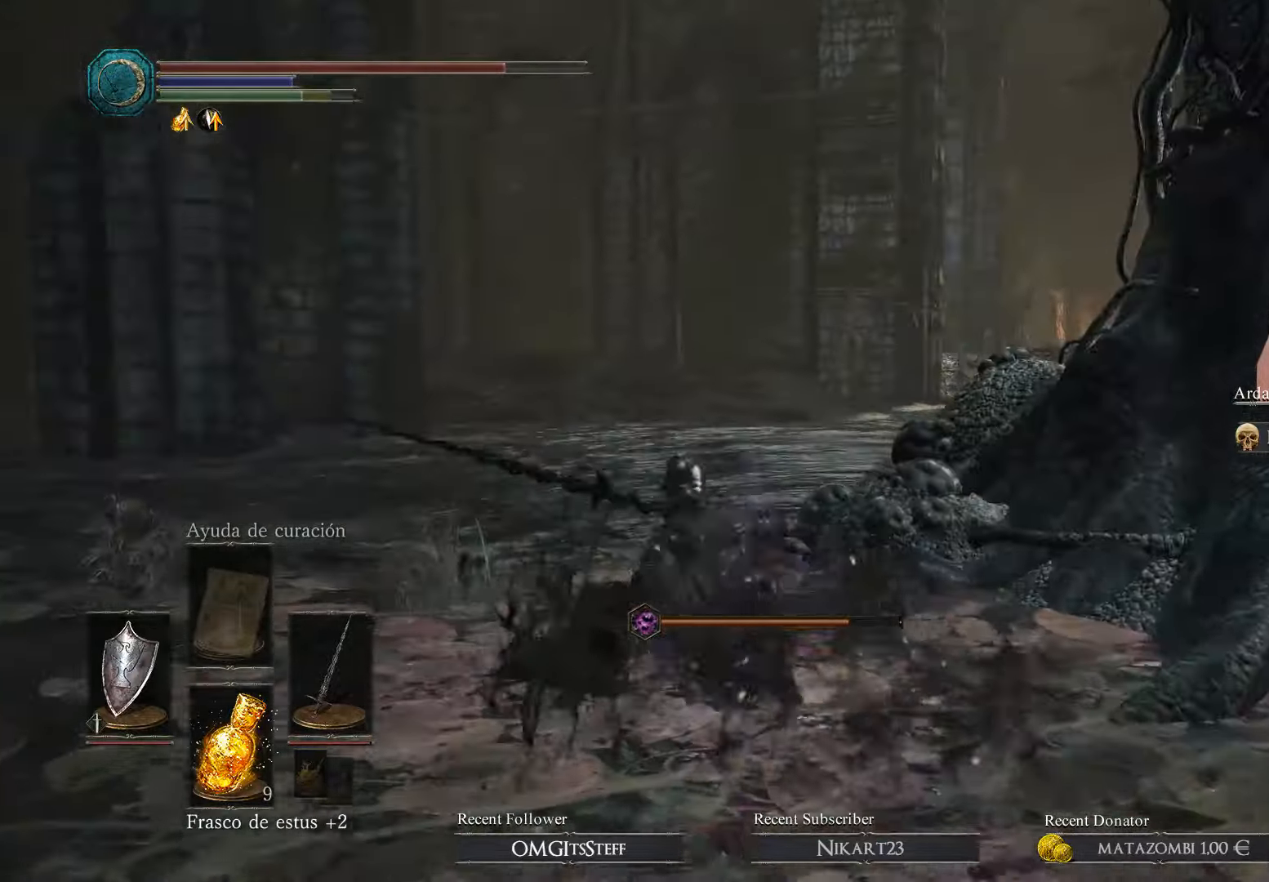
{"buttons": [], "left_stick": "up", "right_stick": "center", "events": [[33, "B", "down"], [100, "B", "up"], [200, "B", "down"], [267, "B", "up"], [367, "B", "down"], [433, "B", "up"]]}
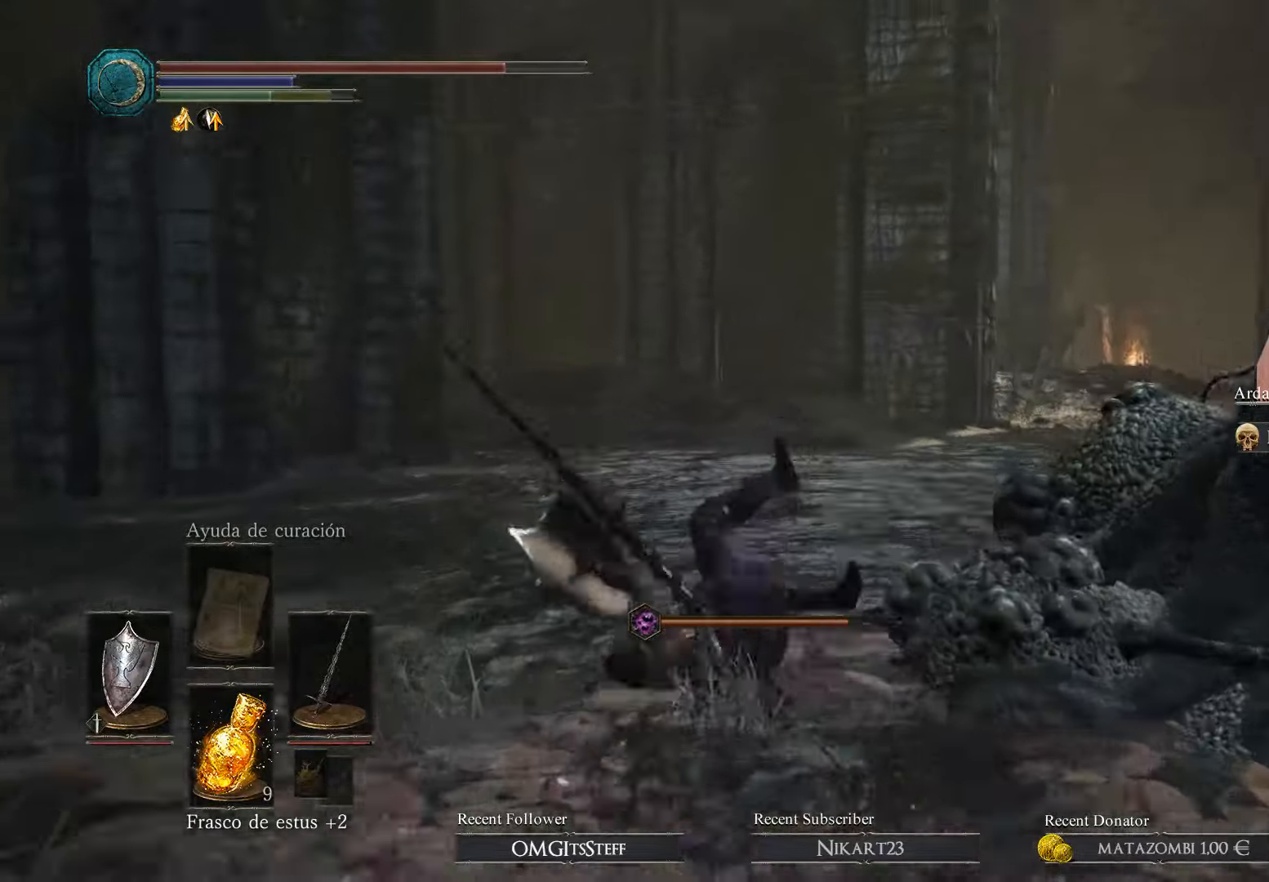
{"buttons": ["B"], "left_stick": "up-right", "right_stick": "center", "events": [[33, "B", "down"], [100, "left_stick", "up-right"], [133, "B", "up"], [267, "B", "down"], [367, "B", "up"], [500, "B", "down"]]}
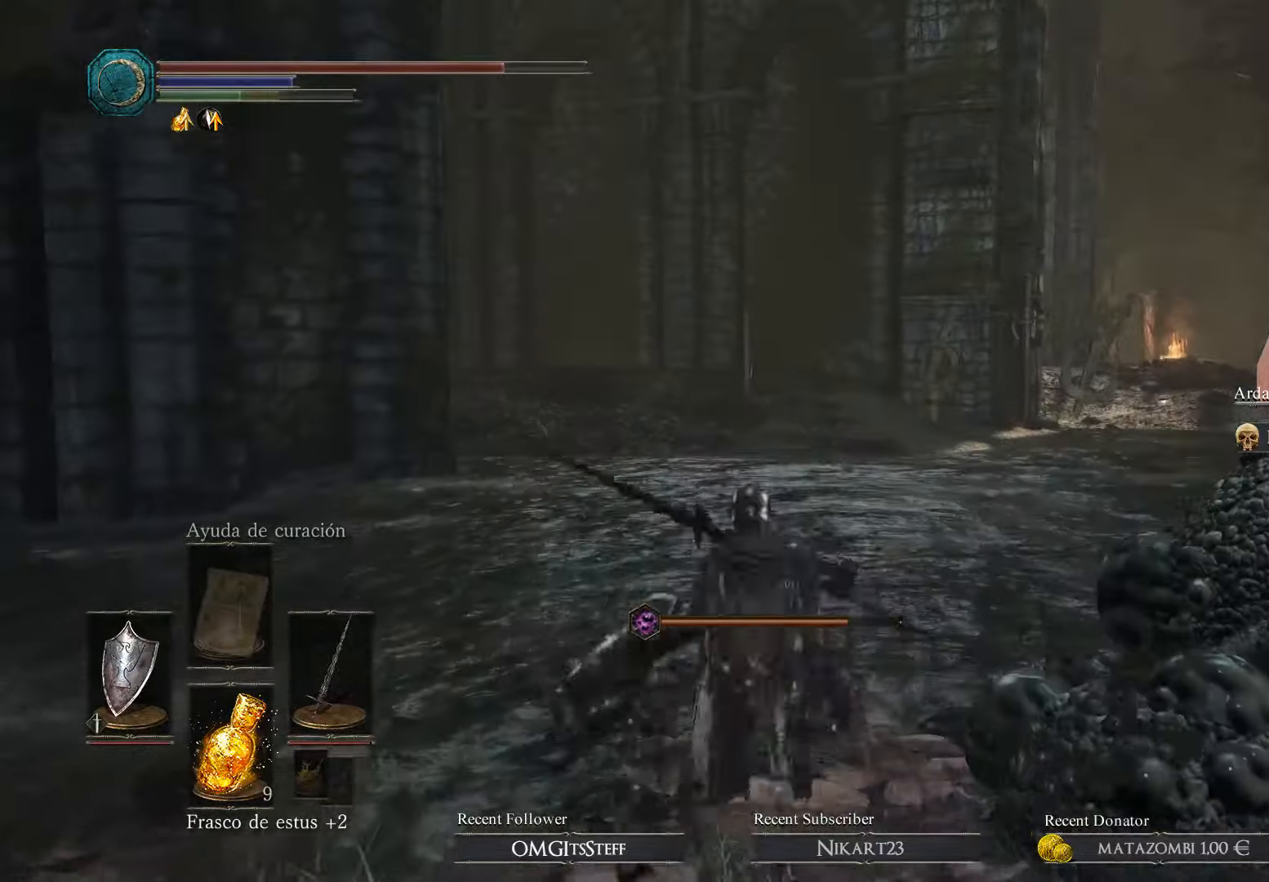
{"buttons": [], "left_stick": "up-right", "right_stick": "center", "events": [[67, "B", "up"], [133, "B", "down"], [233, "B", "up"], [367, "B", "down"], [433, "B", "up"]]}
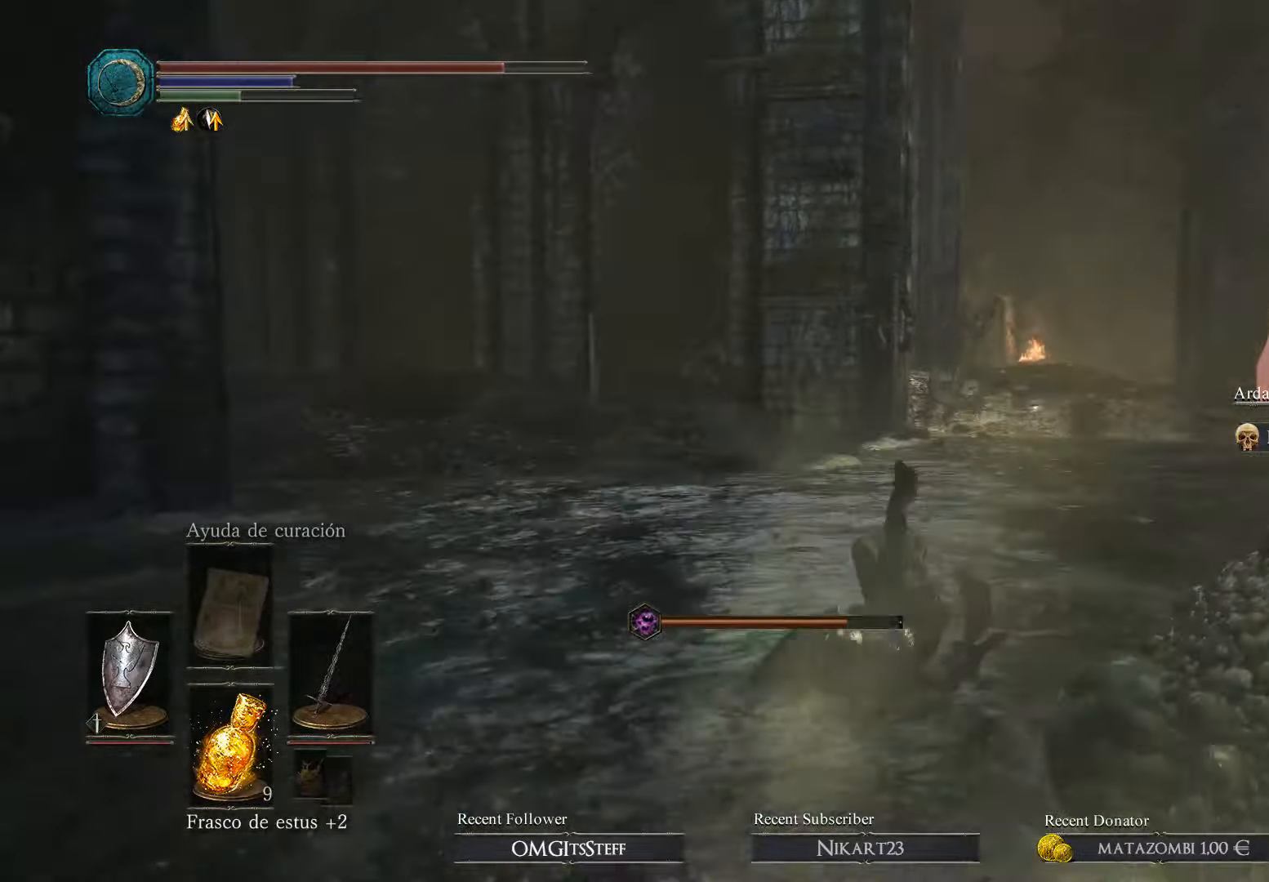
{"buttons": [], "left_stick": "up-right", "right_stick": "left", "events": [[133, "right_stick", "left"]]}
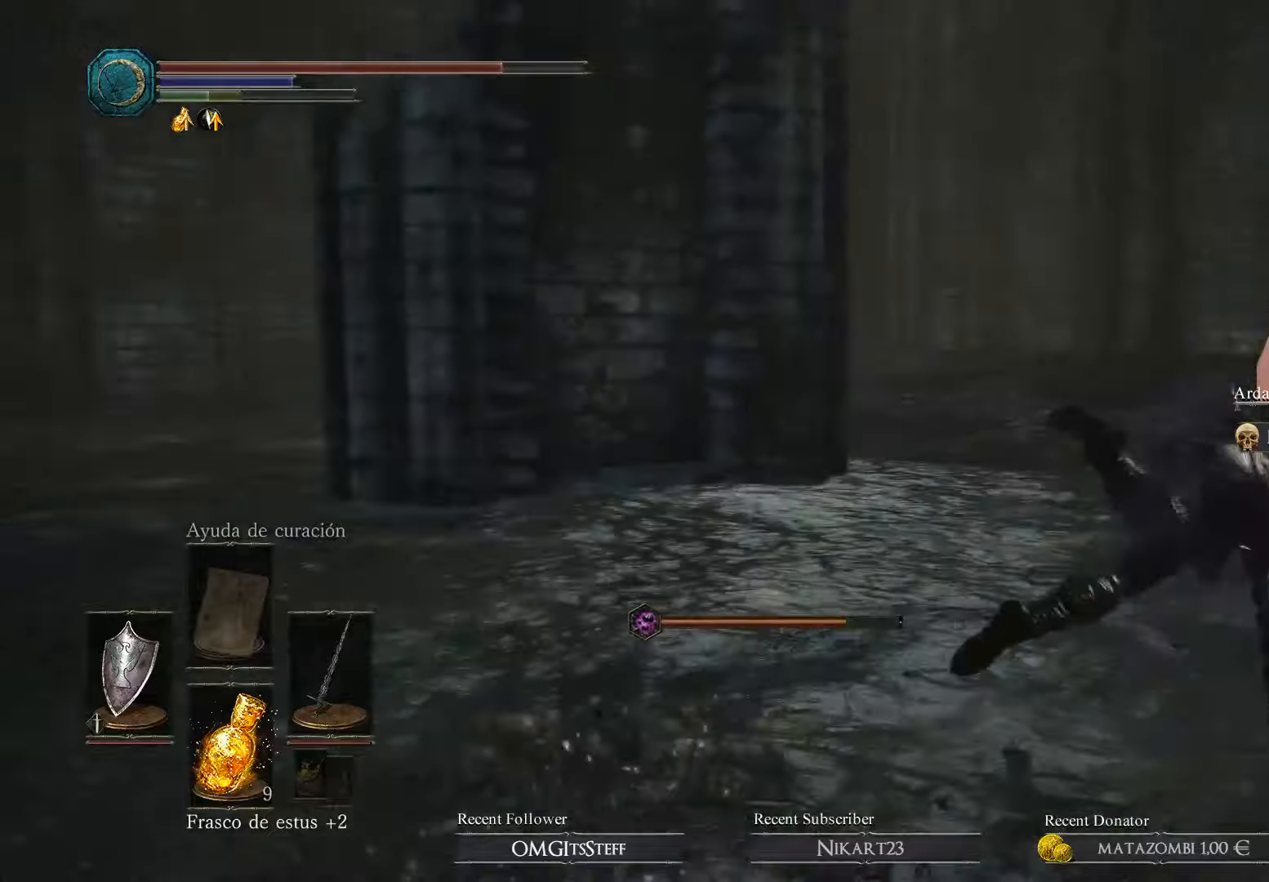
{"buttons": [], "left_stick": "up-right", "right_stick": "left", "events": []}
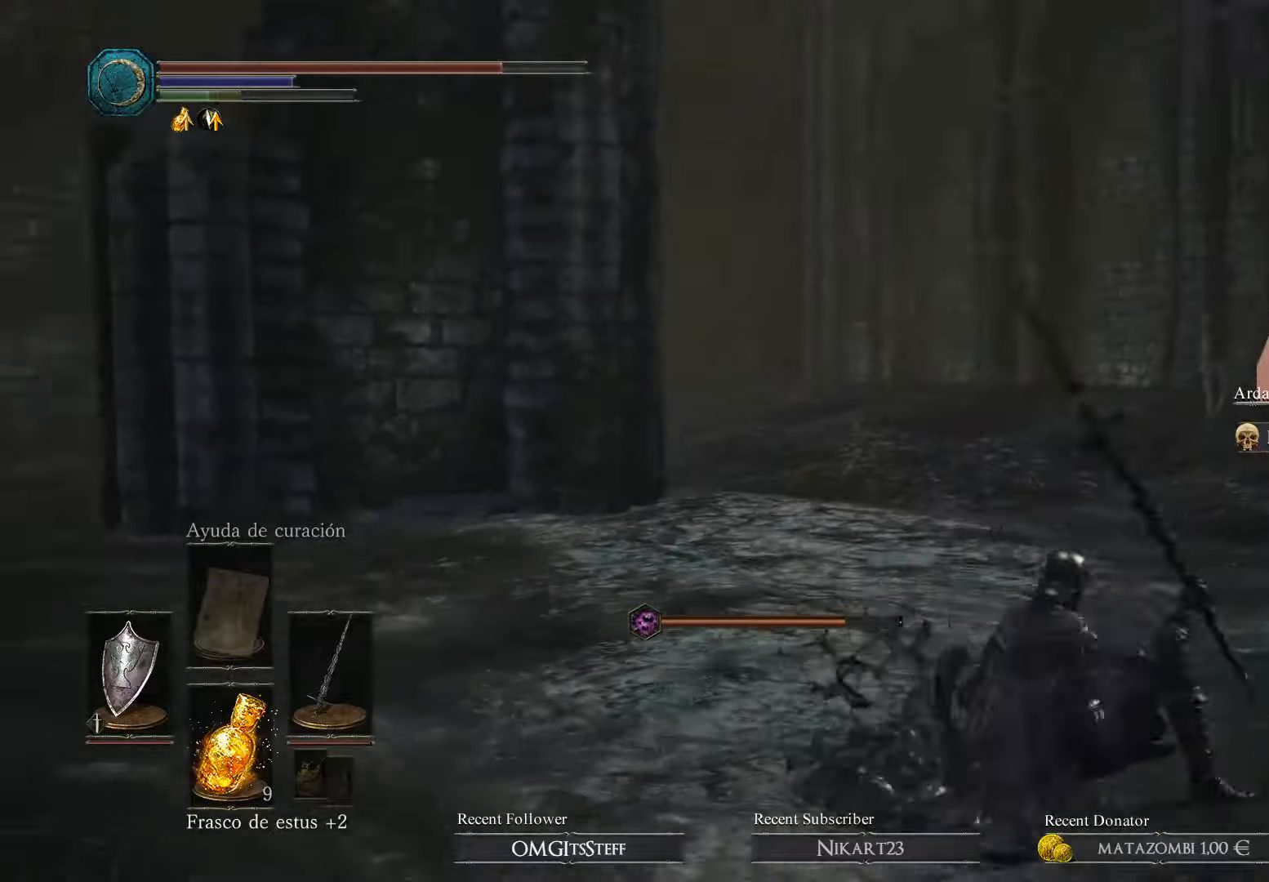
{"buttons": [], "left_stick": "right", "right_stick": "center", "events": [[300, "left_stick", "right"], [333, "right_stick", "center"]]}
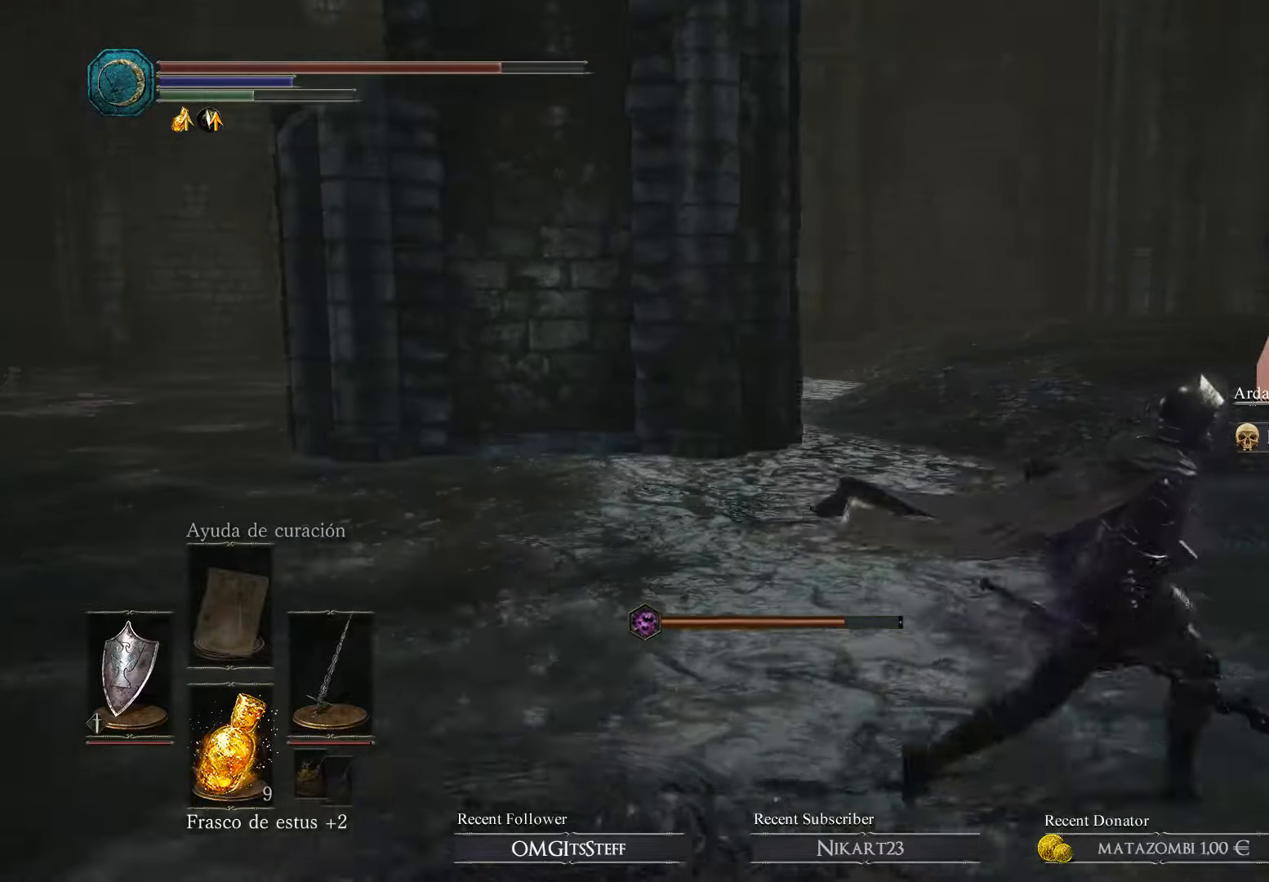
{"buttons": [], "left_stick": "right", "right_stick": "left", "events": [[233, "right_stick", "left"]]}
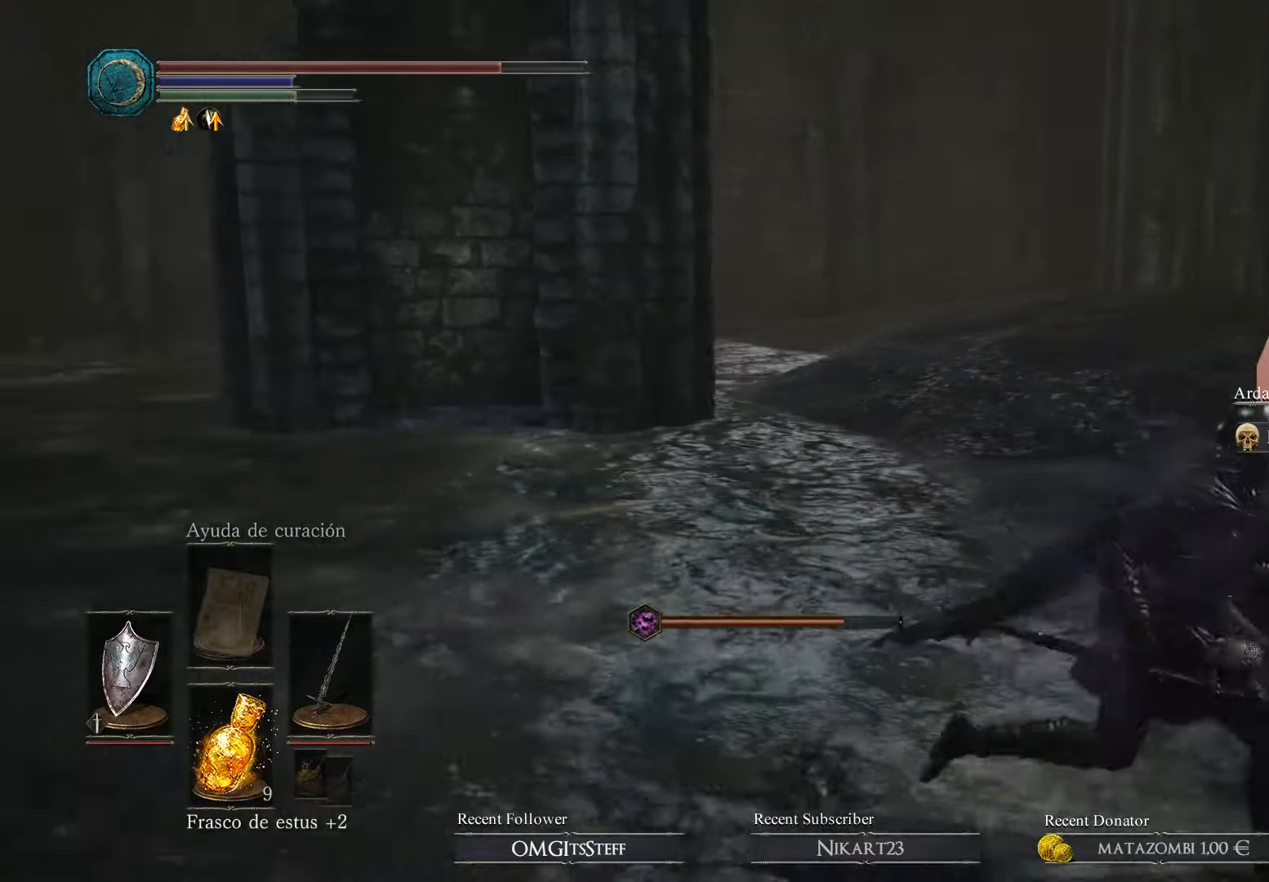
{"buttons": [], "left_stick": "right", "right_stick": "right", "events": [[266, "right_stick", "right"]]}
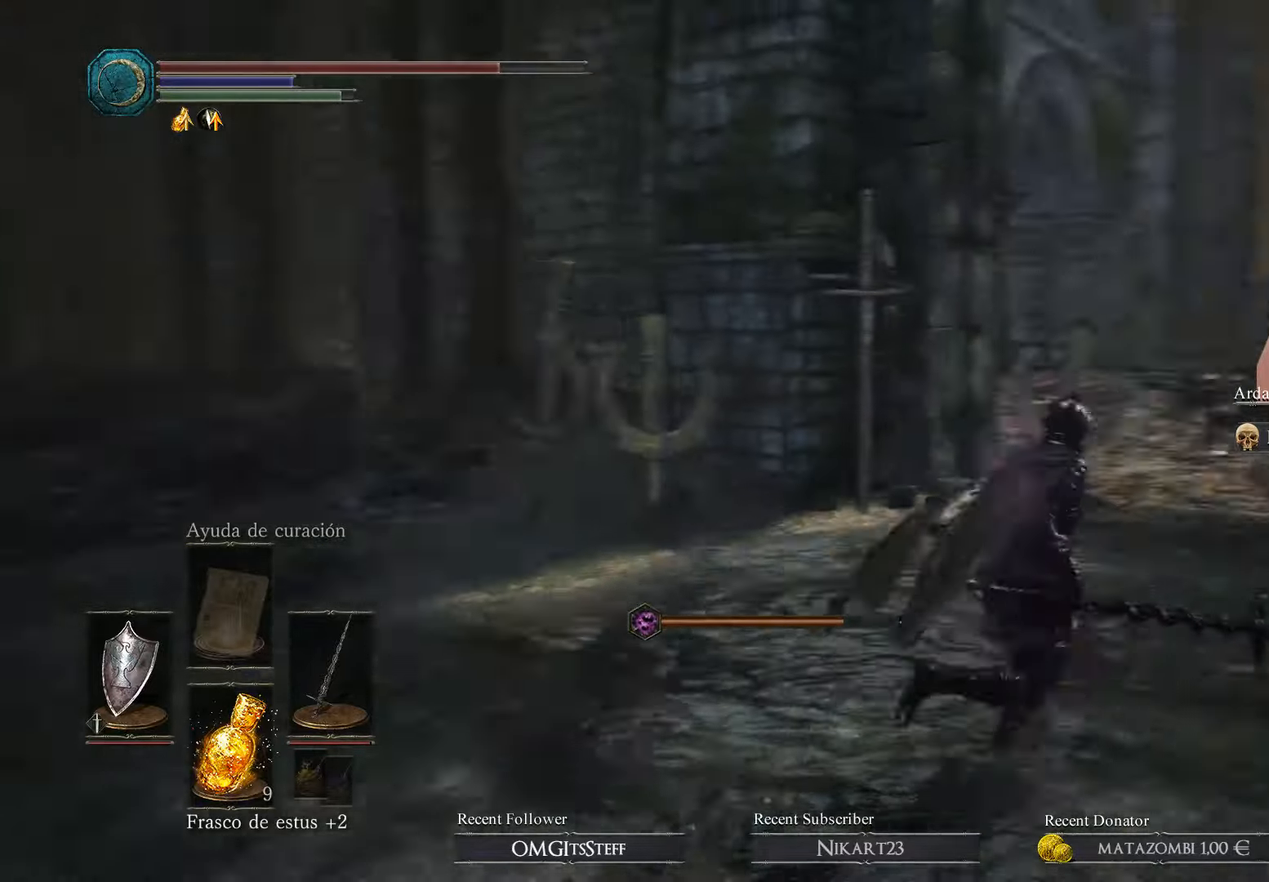
{"buttons": [], "left_stick": "up-right", "right_stick": "center", "events": [[133, "left_stick", "up-right"], [133, "right_stick", "center"]]}